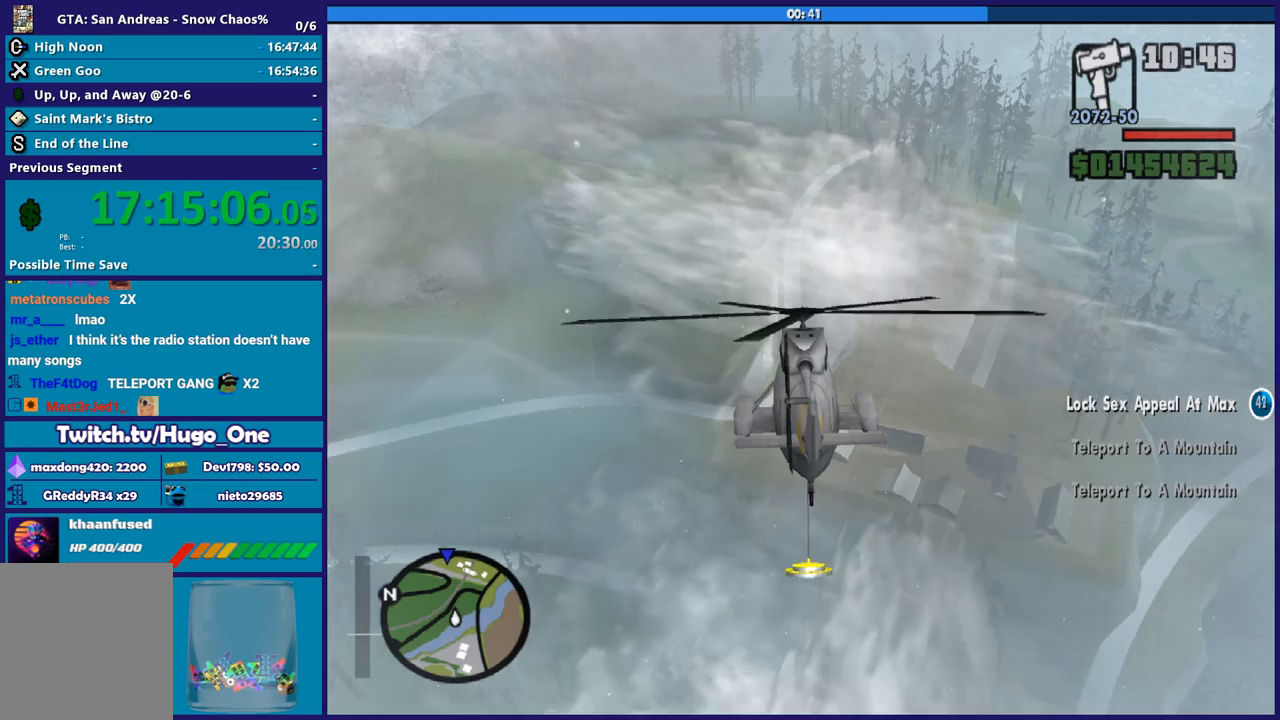
Gameplay with a controller (Xbox layout); each line is a JSON object with the inputs held at the frame after it. "button_events" lists button changes between this image and that frame as [ms after this image, input, new state], when the widget could be followed in between (sticks are given only as held states).
{"buttons": ["R2"], "left_stick": "up", "right_stick": "center", "button_events": [[100, "L1", "down"], [334, "L1", "up"]]}
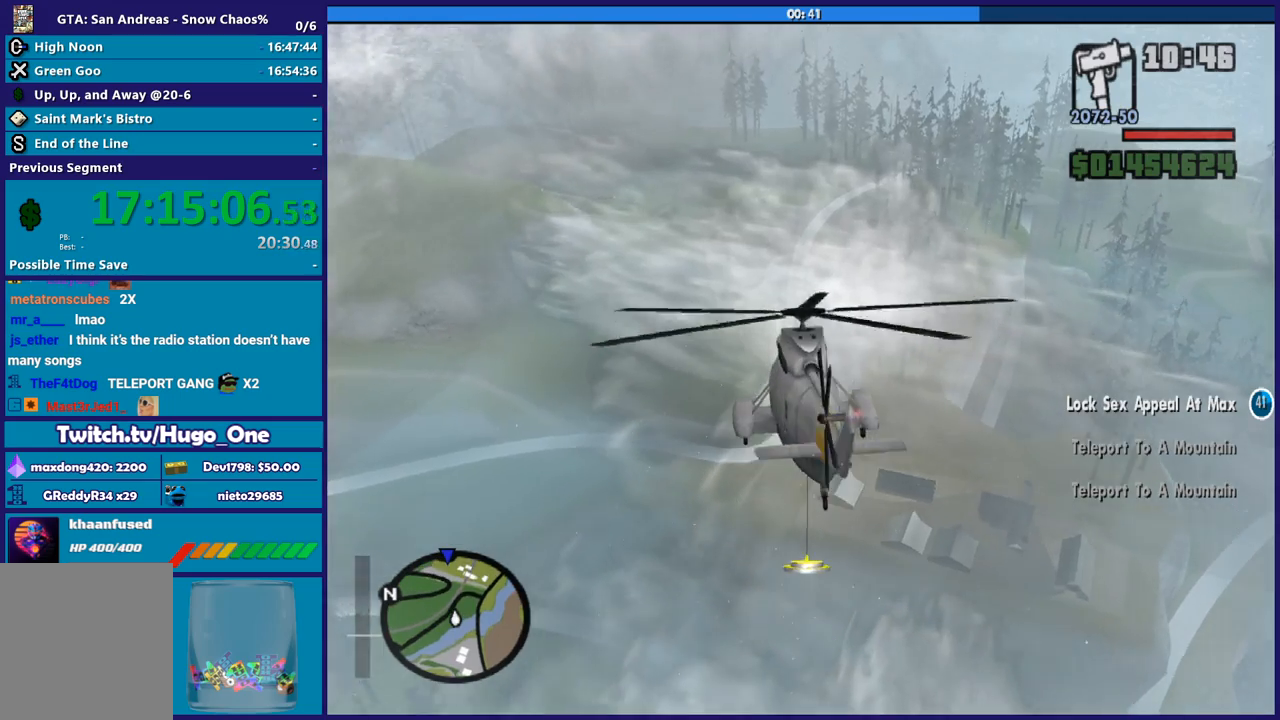
{"buttons": ["R2"], "left_stick": "up", "right_stick": "center", "button_events": [[67, "R1", "down"], [334, "R1", "up"]]}
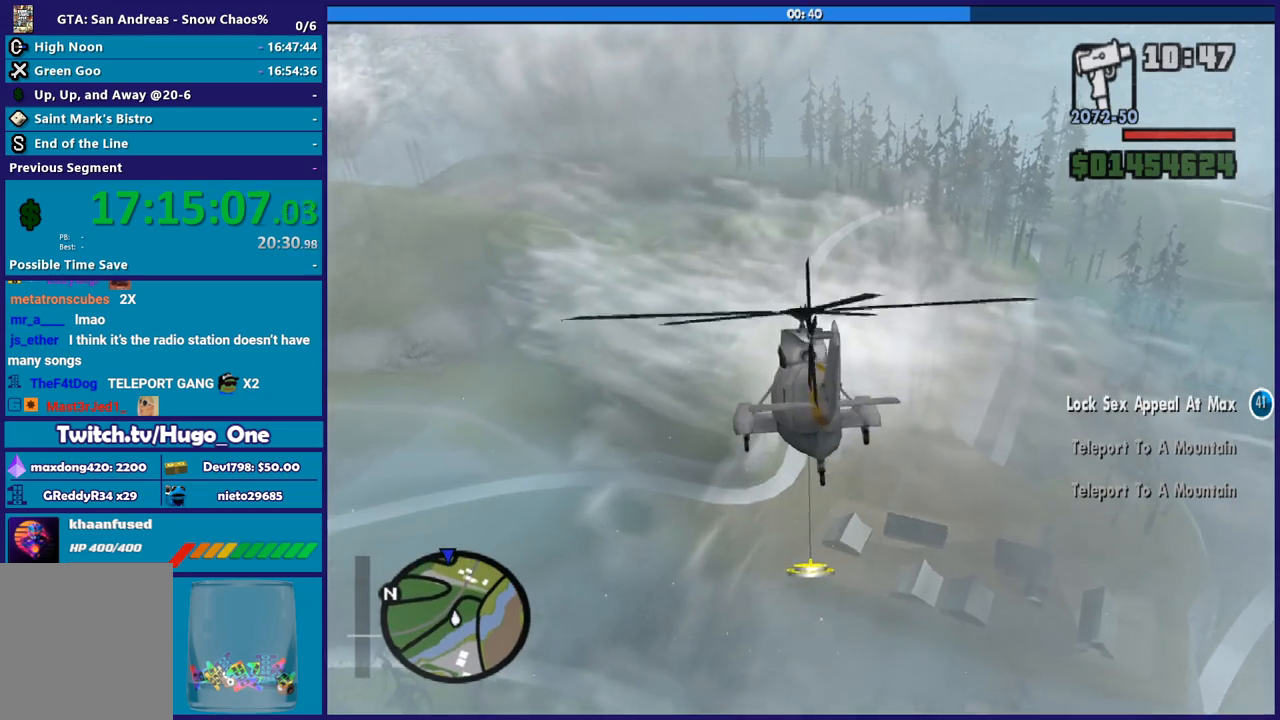
{"buttons": ["R2"], "left_stick": "center", "right_stick": "center", "button_events": [[100, "R1", "down"], [267, "R1", "up"]]}
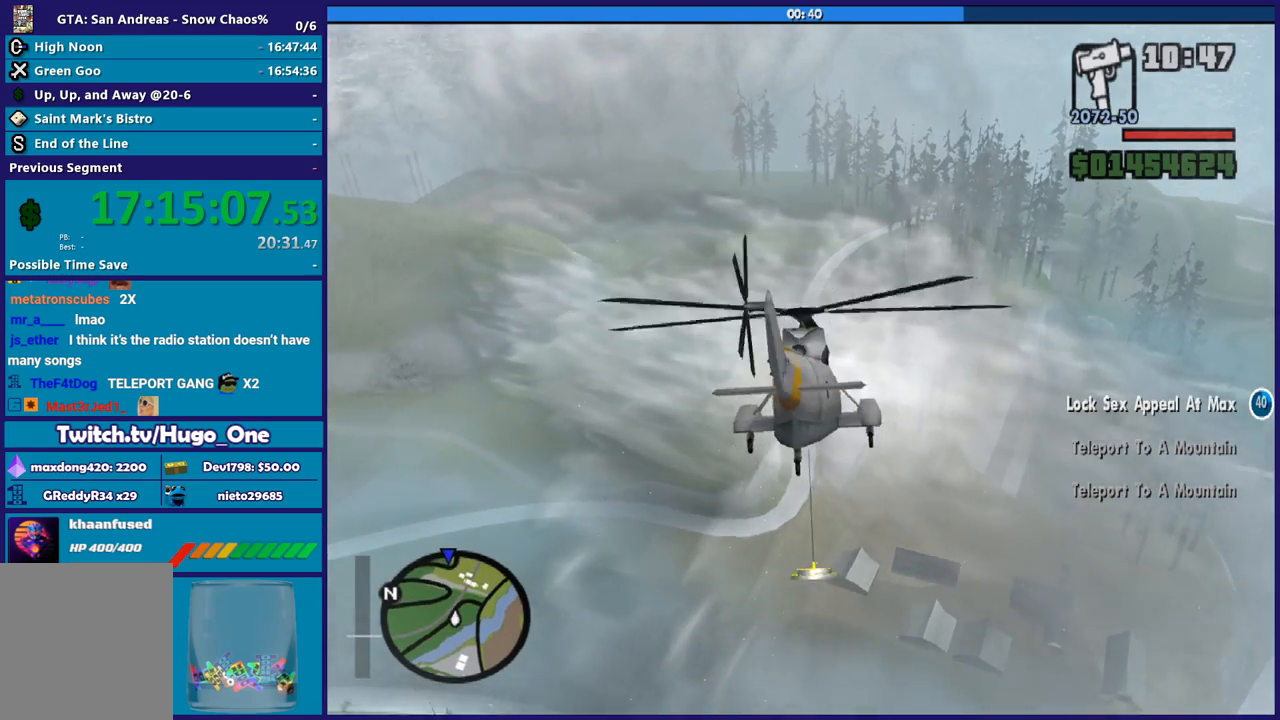
{"buttons": ["L1", "R2"], "left_stick": "up", "right_stick": "center", "button_events": [[300, "L1", "down"]]}
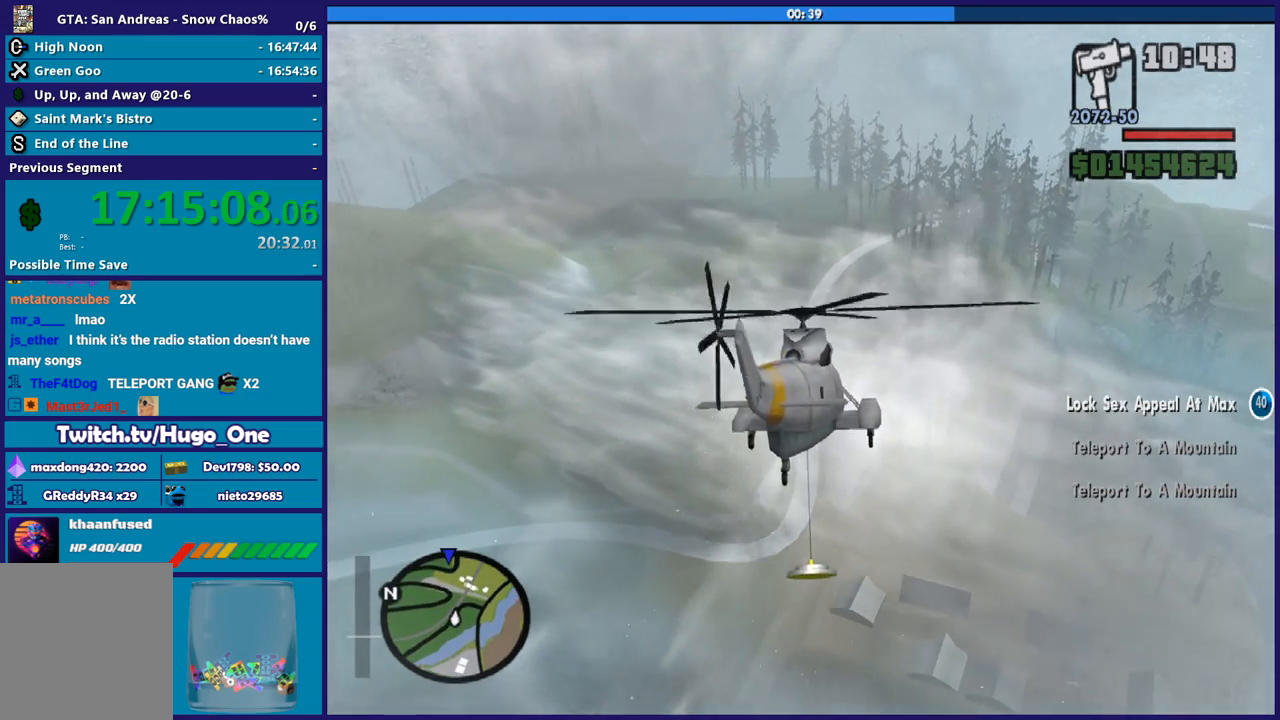
{"buttons": ["R1", "R2"], "left_stick": "up", "right_stick": "center", "button_events": [[434, "L1", "up"], [501, "R1", "down"]]}
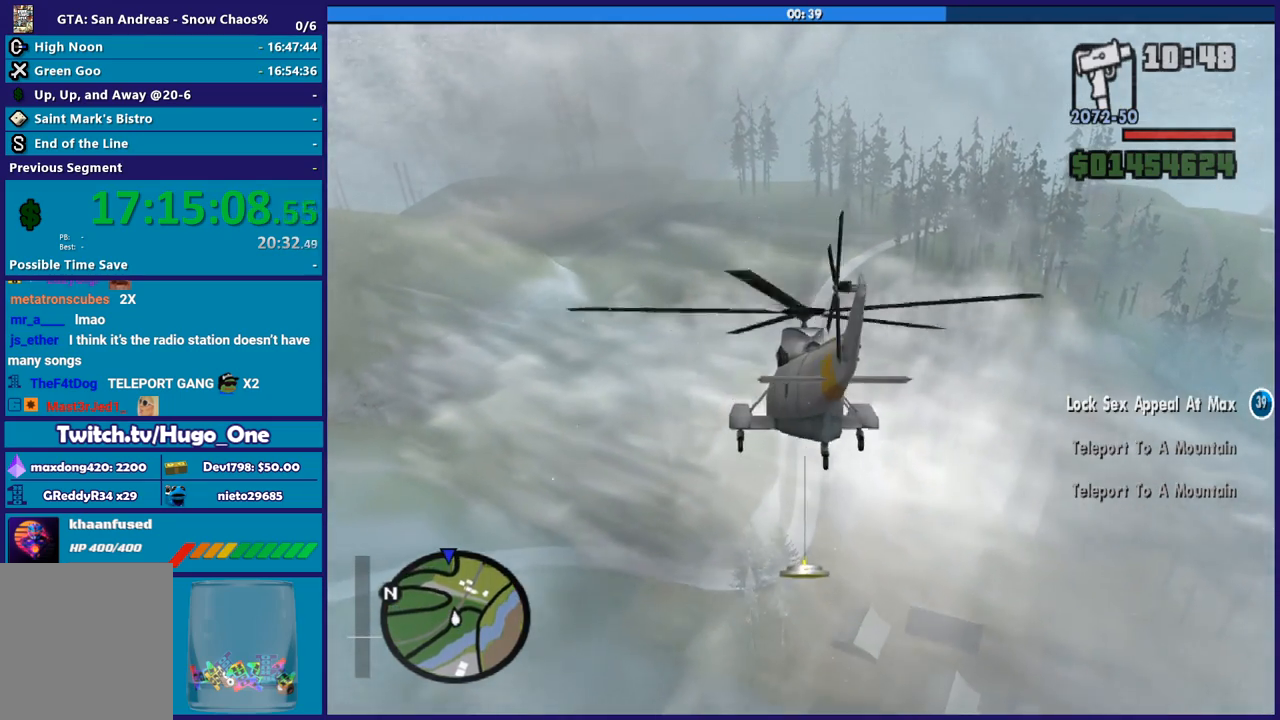
{"buttons": ["R2"], "left_stick": "center", "right_stick": "center", "button_events": [[200, "R1", "up"]]}
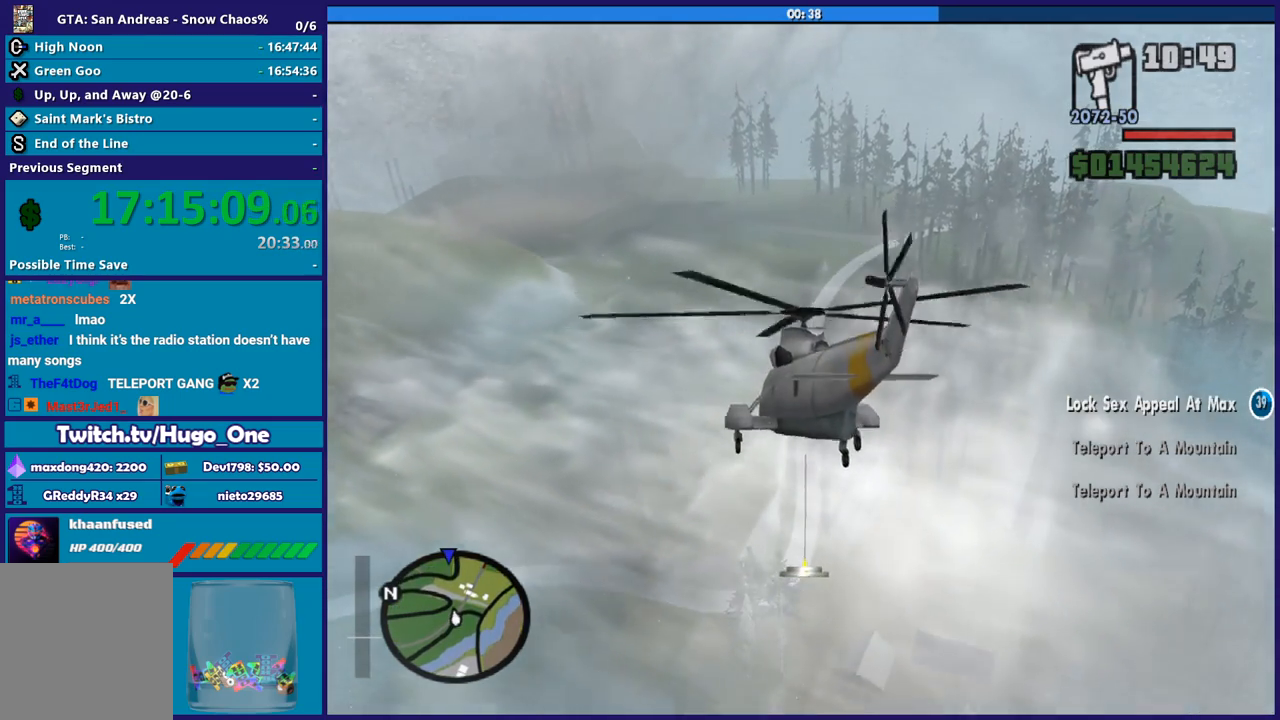
{"buttons": ["R1", "R2"], "left_stick": "center", "right_stick": "center", "button_events": [[34, "R1", "down"]]}
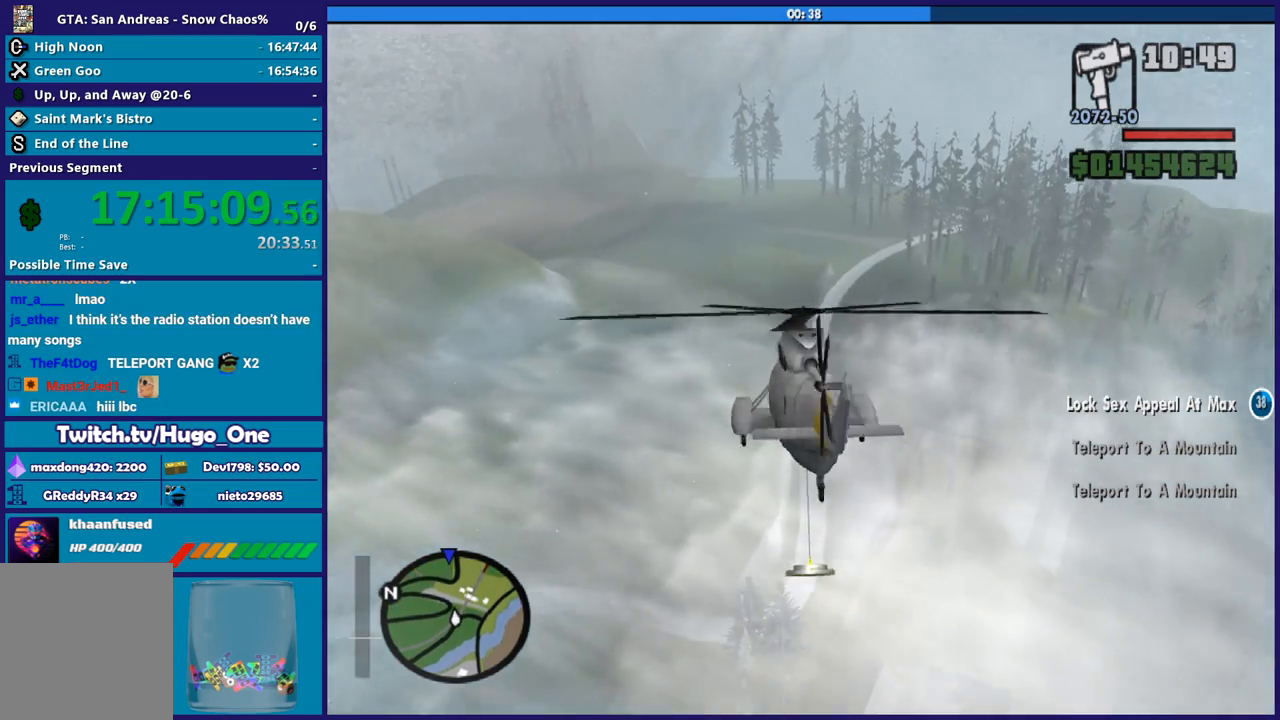
{"buttons": ["L1", "R2"], "left_stick": "up", "right_stick": "center", "button_events": [[200, "R1", "up"], [434, "L1", "down"]]}
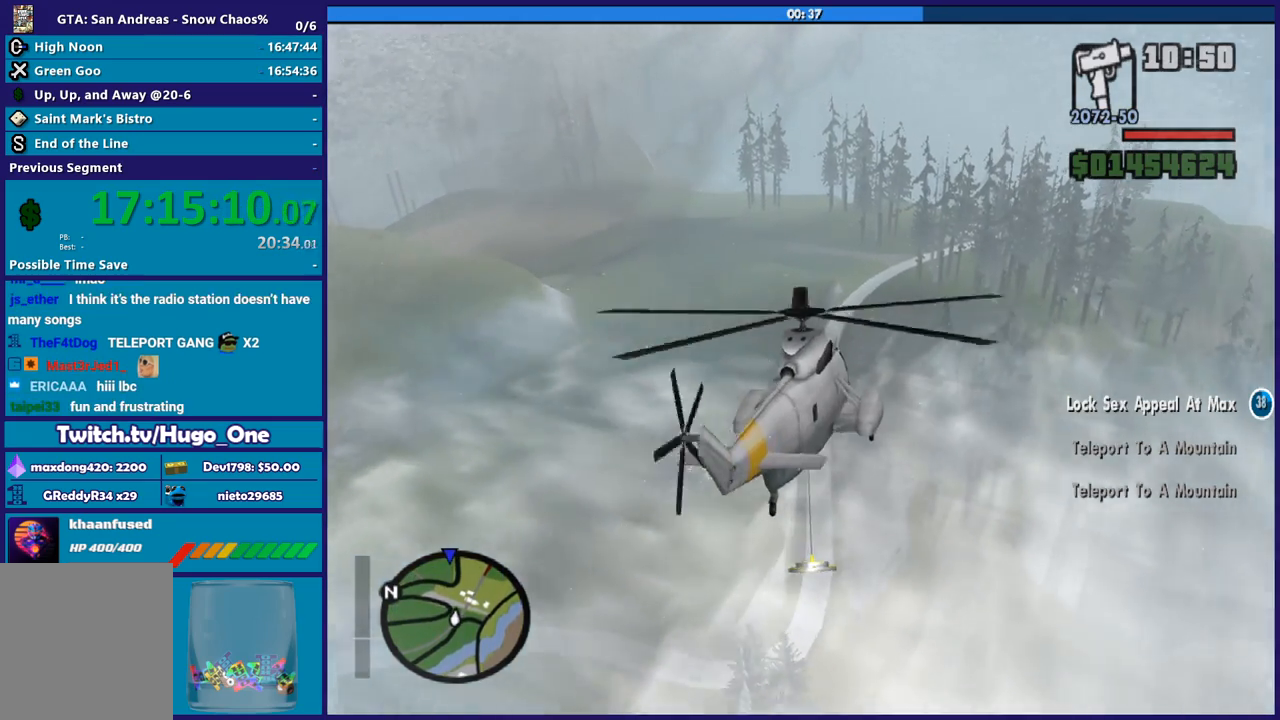
{"buttons": ["R1", "R2"], "left_stick": "up", "right_stick": "center", "button_events": [[234, "L1", "up"], [401, "R1", "down"]]}
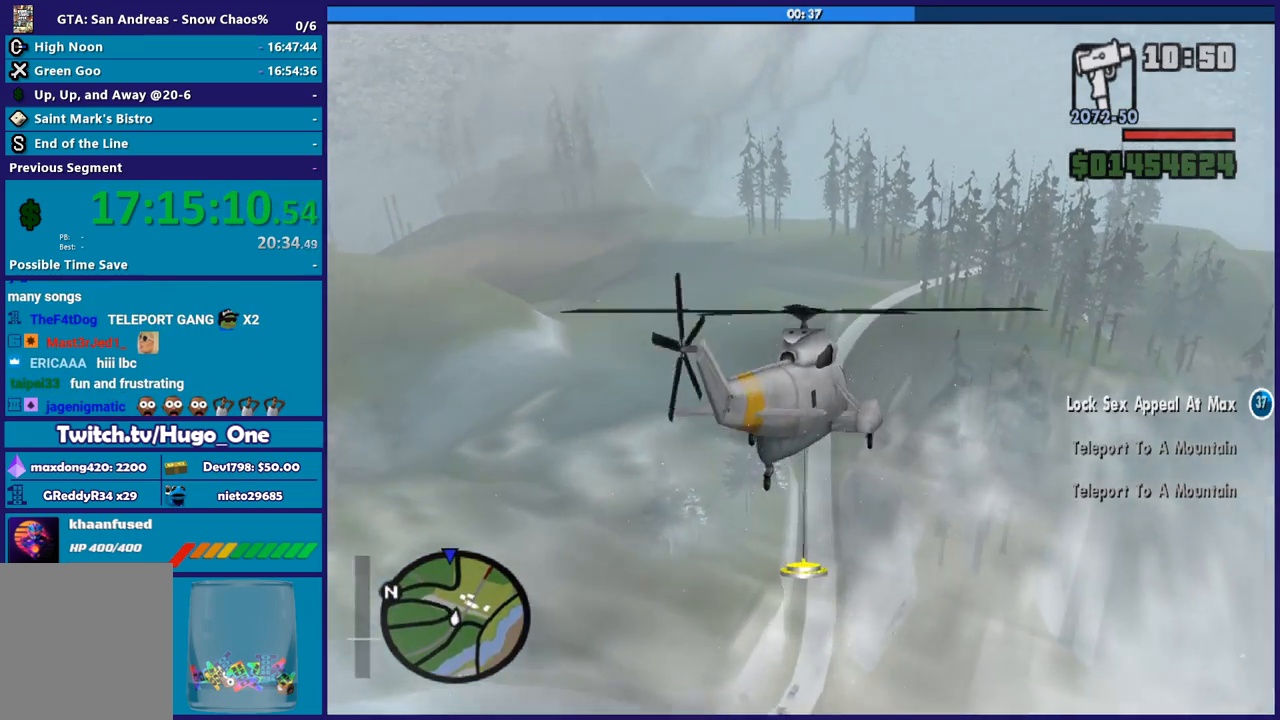
{"buttons": ["R2"], "left_stick": "up-left", "right_stick": "center", "button_events": [[67, "R1", "up"]]}
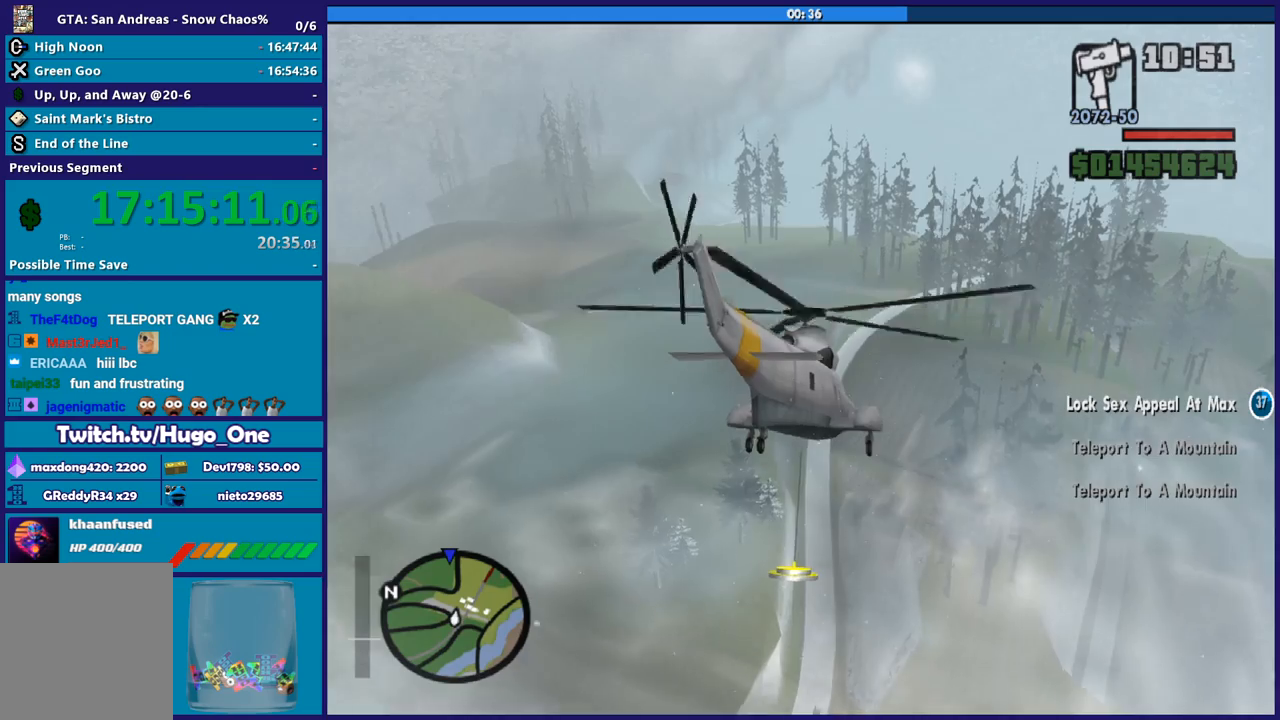
{"buttons": ["R2"], "left_stick": "up", "right_stick": "center", "button_events": []}
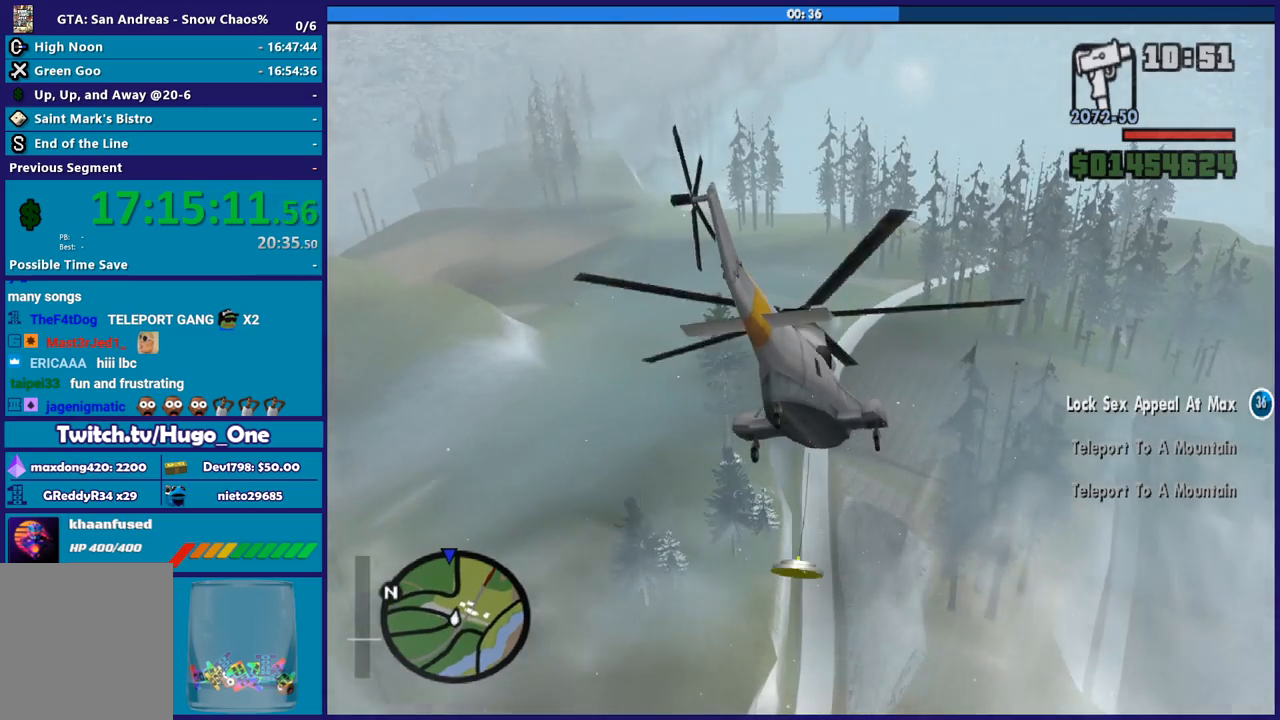
{"buttons": ["R2"], "left_stick": "center", "right_stick": "center", "button_events": []}
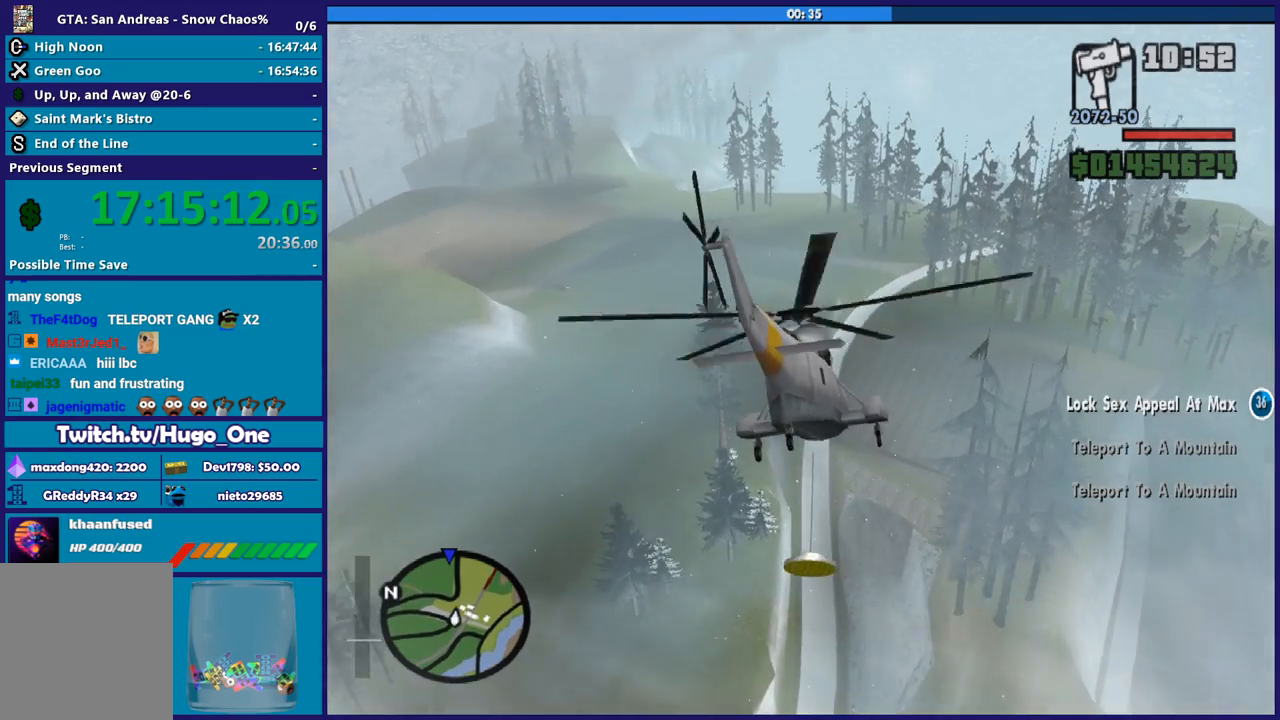
{"buttons": ["R2"], "left_stick": "up", "right_stick": "center", "button_events": []}
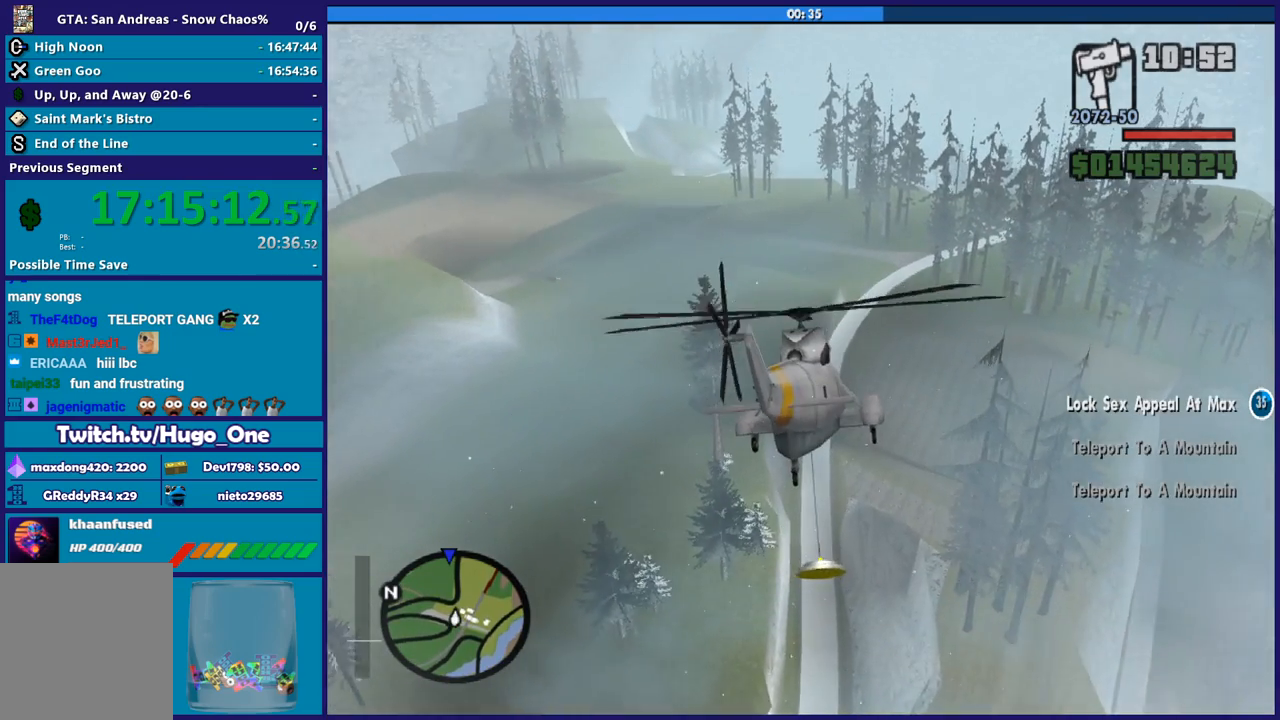
{"buttons": ["R2"], "left_stick": "up-left", "right_stick": "center", "button_events": []}
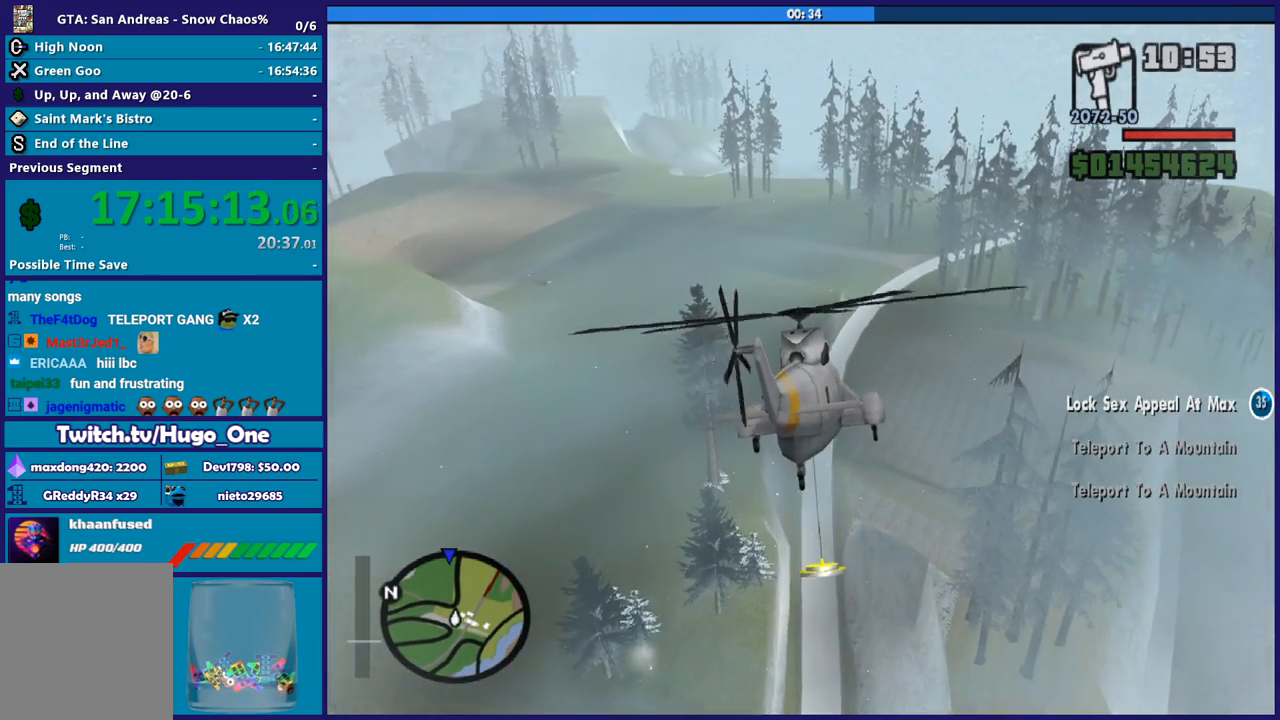
{"buttons": ["R2"], "left_stick": "up", "right_stick": "center", "button_events": []}
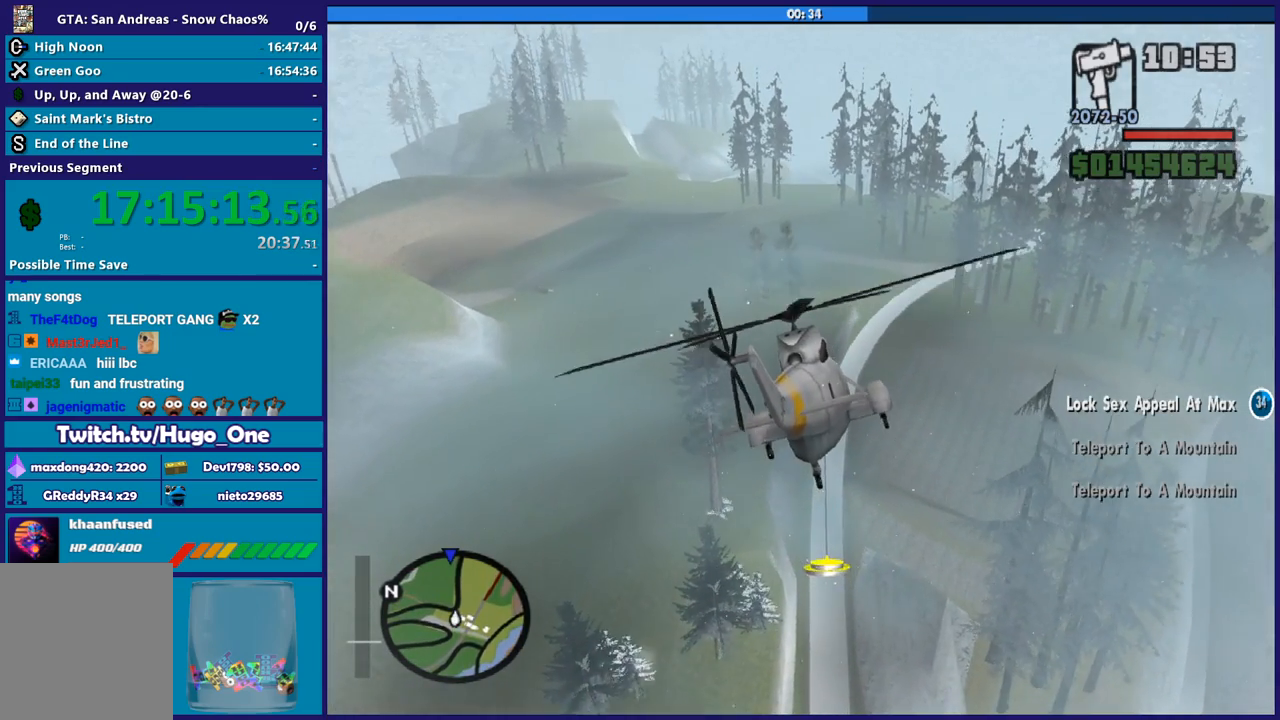
{"buttons": ["R2"], "left_stick": "up-right", "right_stick": "center", "button_events": []}